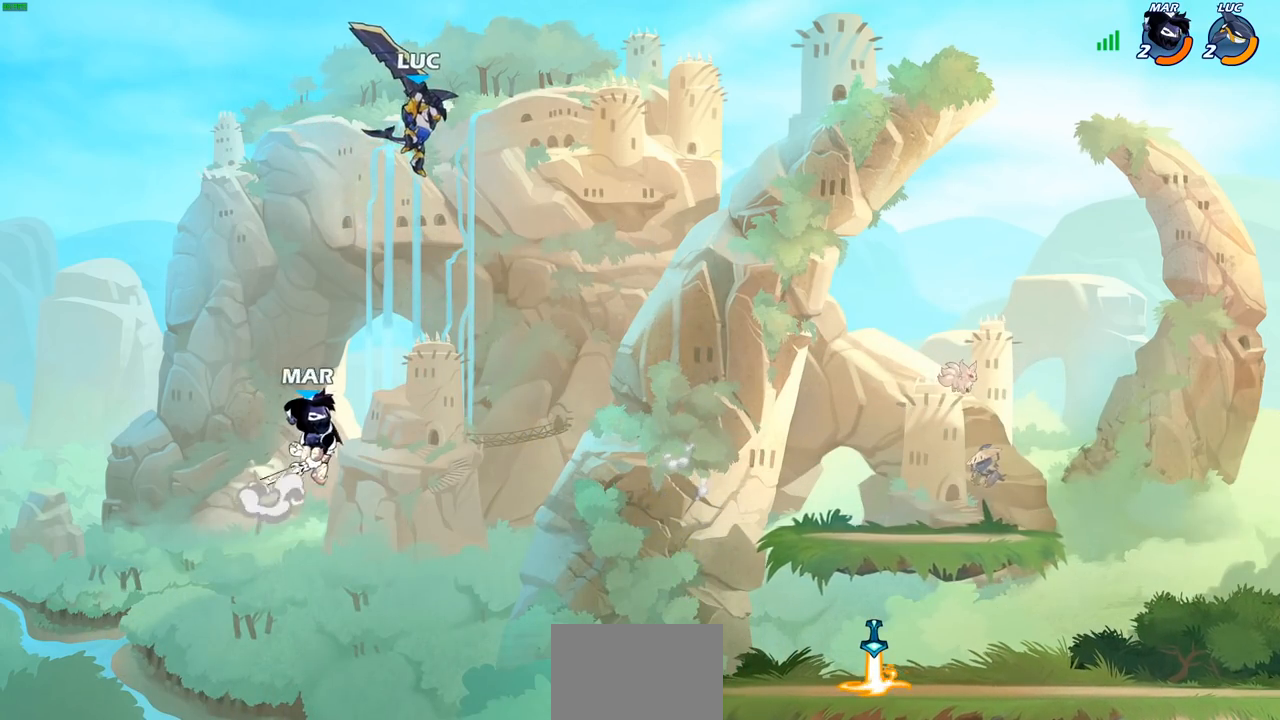
Gameplay with a controller (PlayStation layout); each line is a JSON object with the inputs held at the frame after it. "events" lists button and stick changes between this image and that frame as [ms after this image, input, new state], when the widget could be followed in between.
{"buttons": [], "left_stick": "right", "right_stick": "center", "events": [[200, "left_stick", "down-right"], [233, "SQUARE", "down"], [317, "SQUARE", "up"], [400, "left_stick", "right"]]}
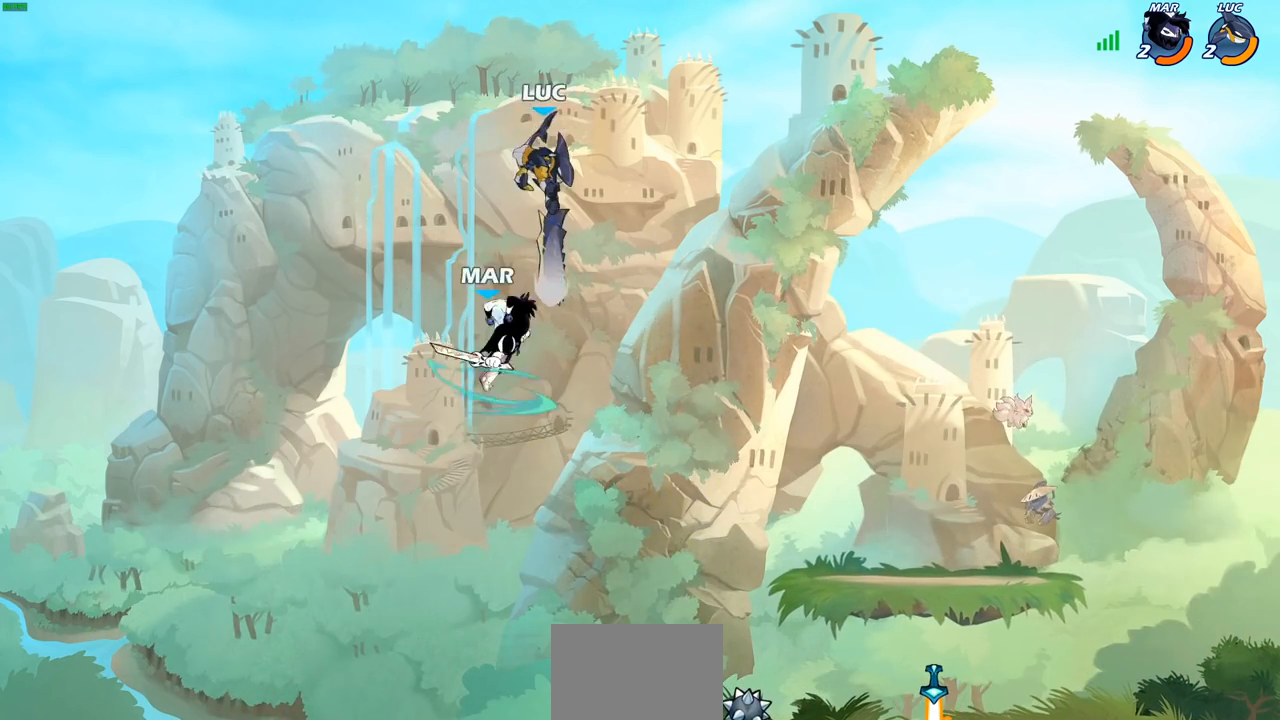
{"buttons": [], "left_stick": "center", "right_stick": "center", "events": [[433, "left_stick", "center"]]}
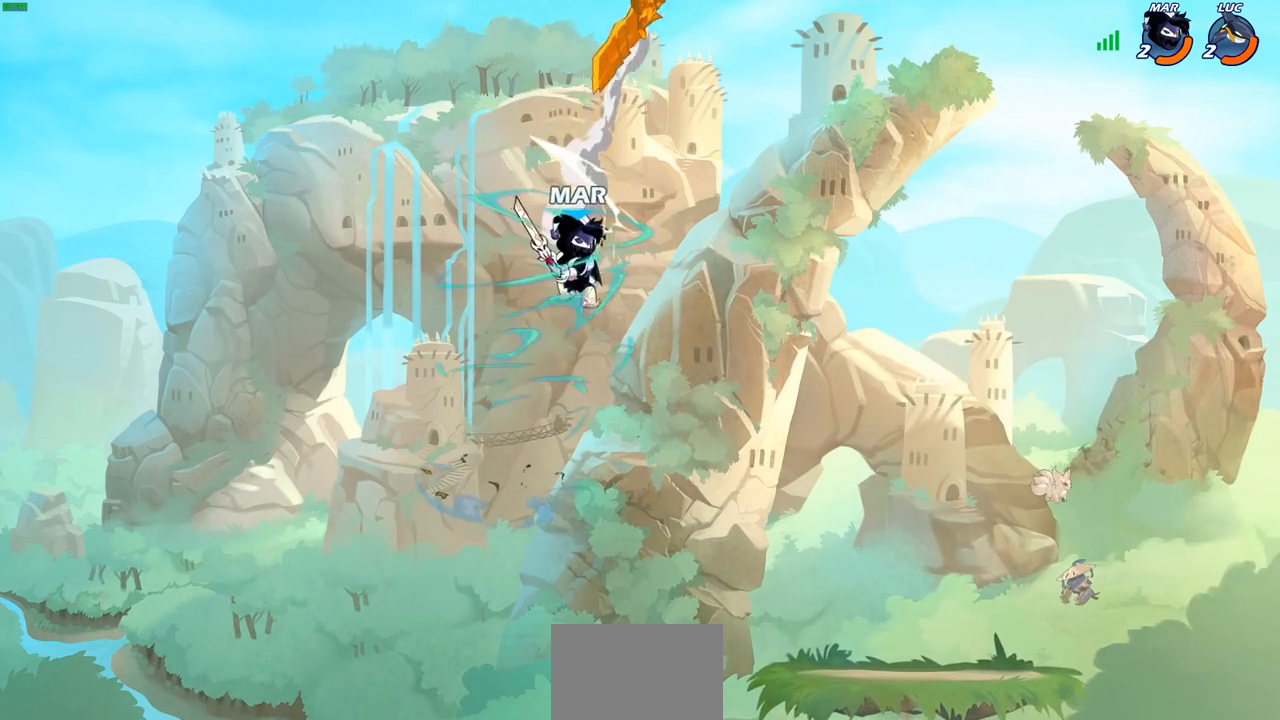
{"buttons": [], "left_stick": "down", "right_stick": "center", "events": [[100, "left_stick", "down-right"], [417, "left_stick", "center"], [500, "left_stick", "down"]]}
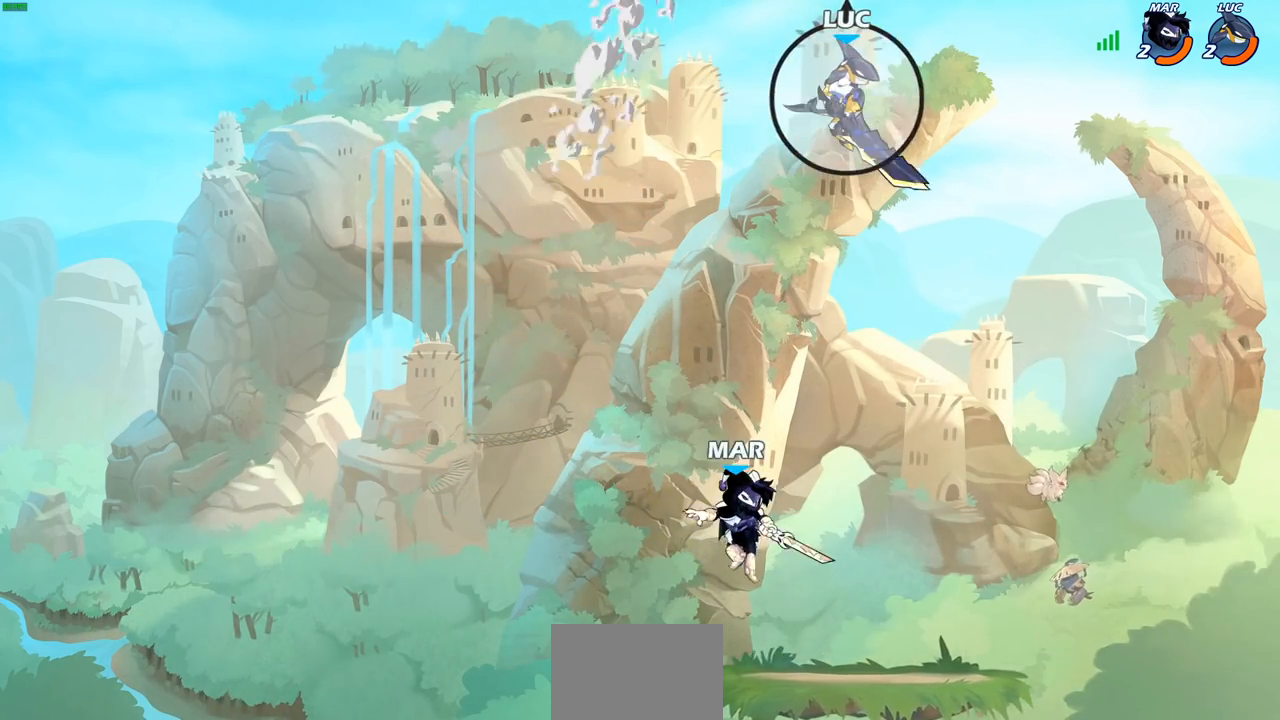
{"buttons": [], "left_stick": "center", "right_stick": "center", "events": [[83, "R1", "down"], [150, "R1", "up"], [233, "left_stick", "center"]]}
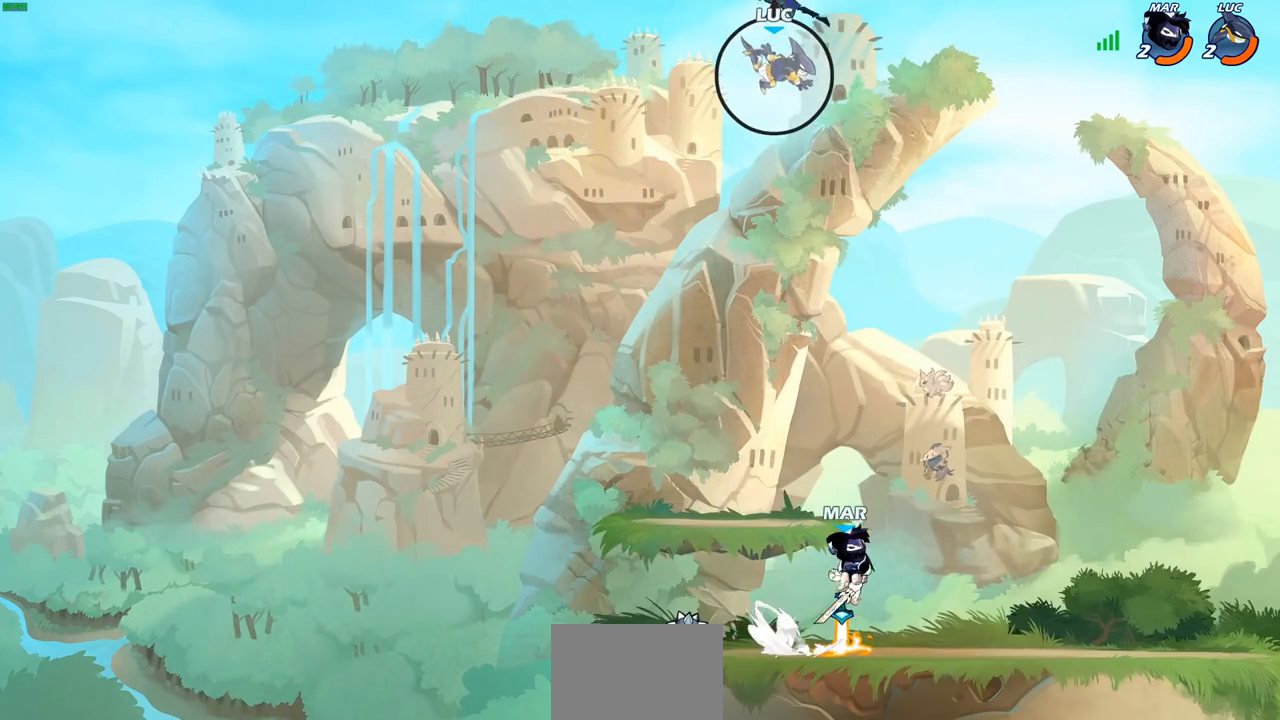
{"buttons": [], "left_stick": "down-left", "right_stick": "center", "events": [[133, "left_stick", "right"], [367, "left_stick", "down"], [450, "left_stick", "down-left"]]}
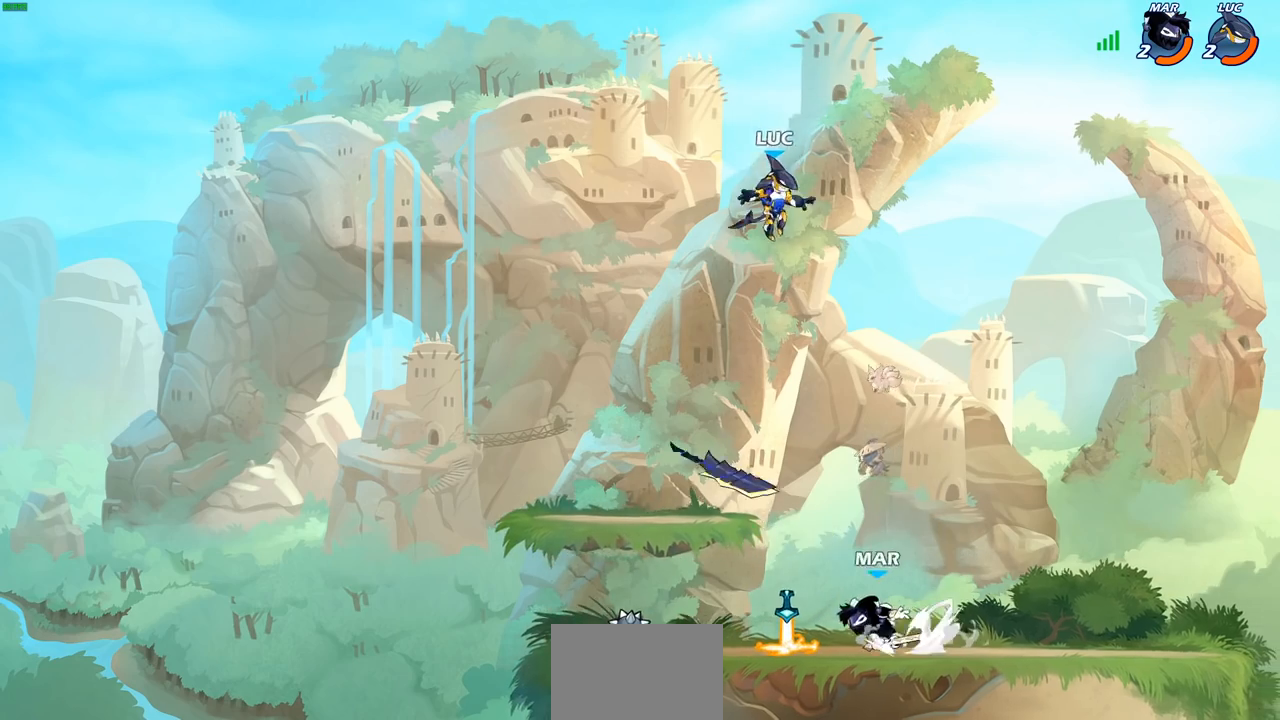
{"buttons": ["R1", "R2"], "left_stick": "down-left", "right_stick": "center", "events": [[300, "R1", "down"], [400, "R1", "up"], [417, "R1", "down"], [417, "R2", "down"]]}
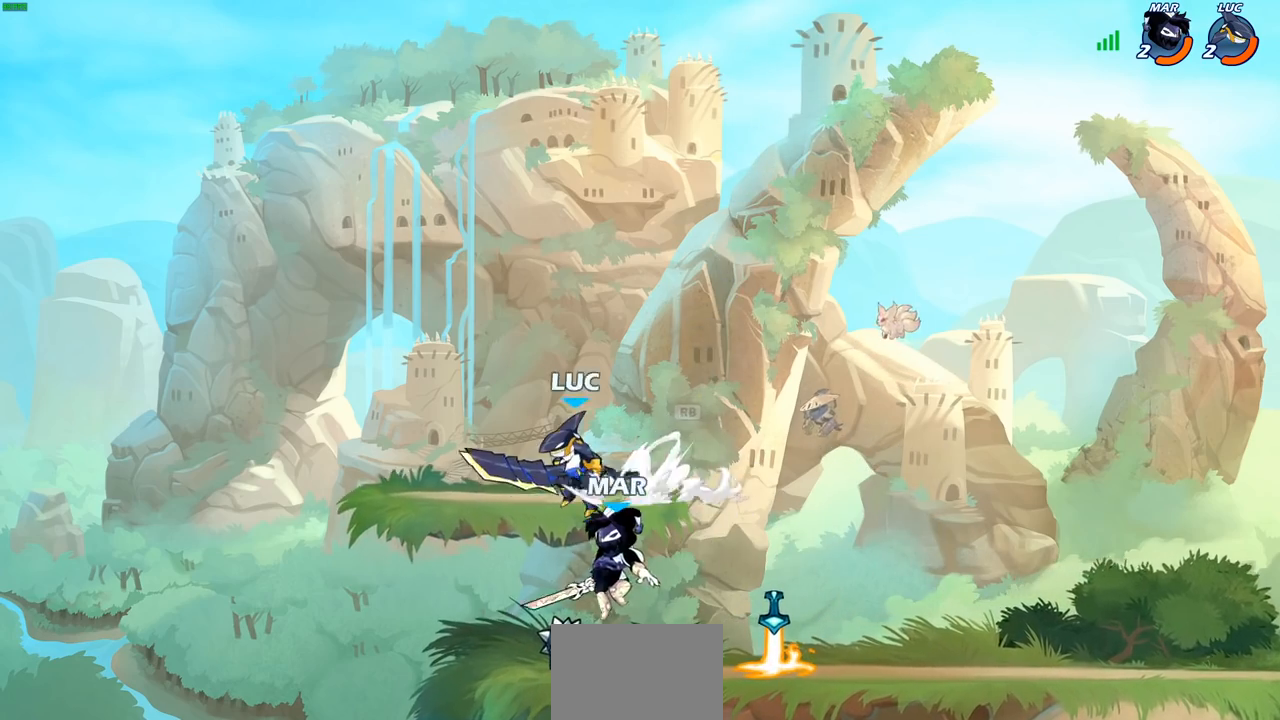
{"buttons": [], "left_stick": "right", "right_stick": "center", "events": [[83, "left_stick", "right"], [133, "R1", "up"], [133, "R2", "up"], [167, "SQUARE", "down"], [283, "SQUARE", "up"]]}
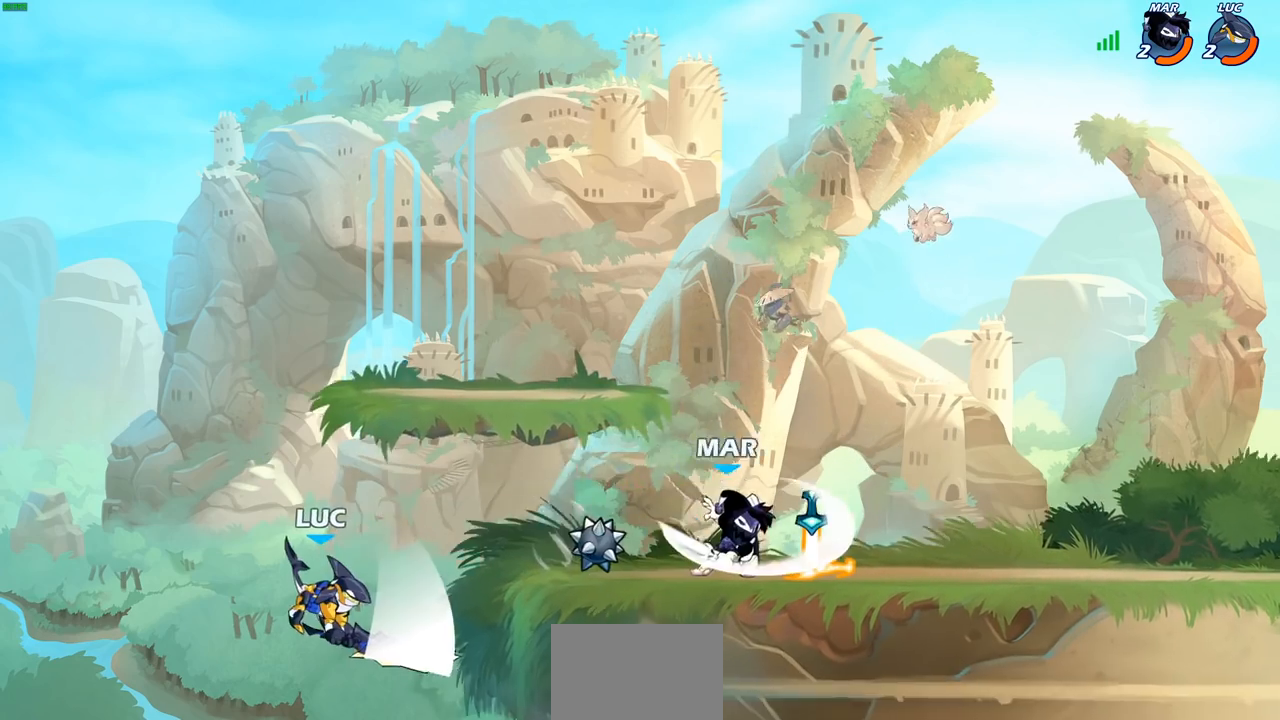
{"buttons": ["CROSS"], "left_stick": "up-right", "right_stick": "center", "events": [[167, "left_stick", "center"], [283, "left_stick", "up-right"], [417, "CROSS", "down"]]}
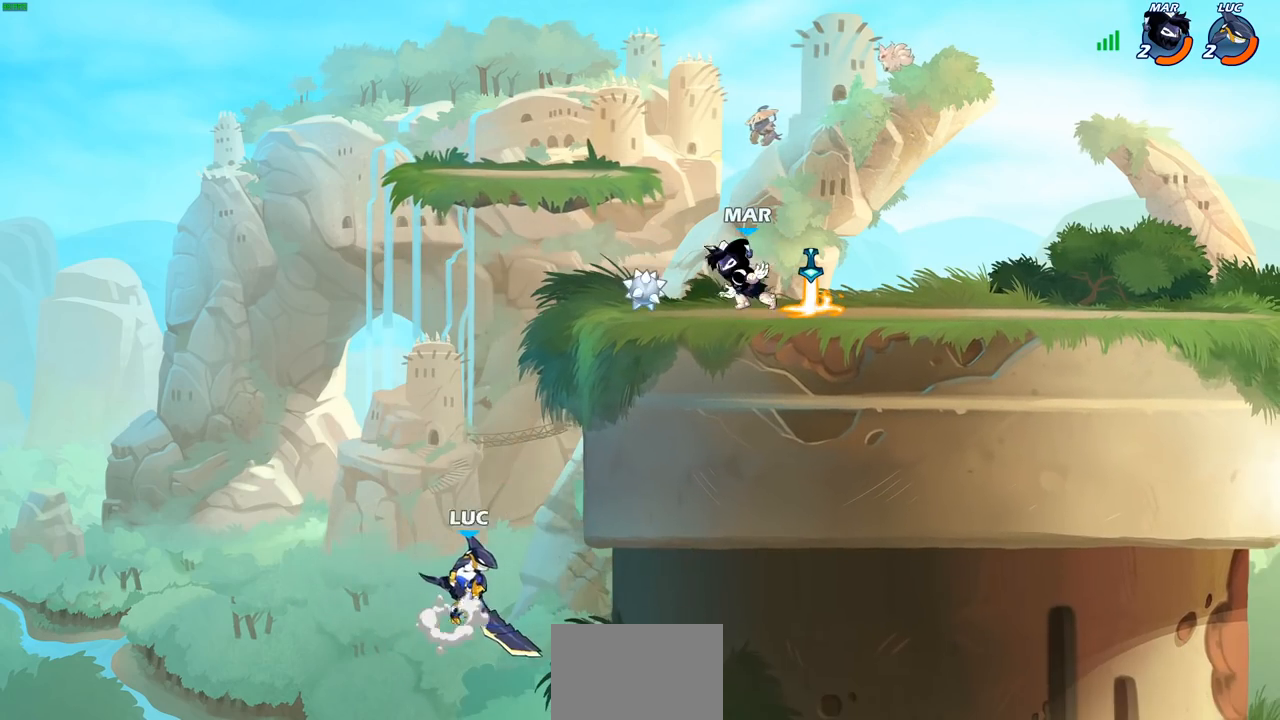
{"buttons": ["CIRCLE"], "left_stick": "up-right", "right_stick": "center", "events": [[150, "CROSS", "up"], [383, "CROSS", "down"], [467, "CIRCLE", "down"], [483, "CROSS", "up"]]}
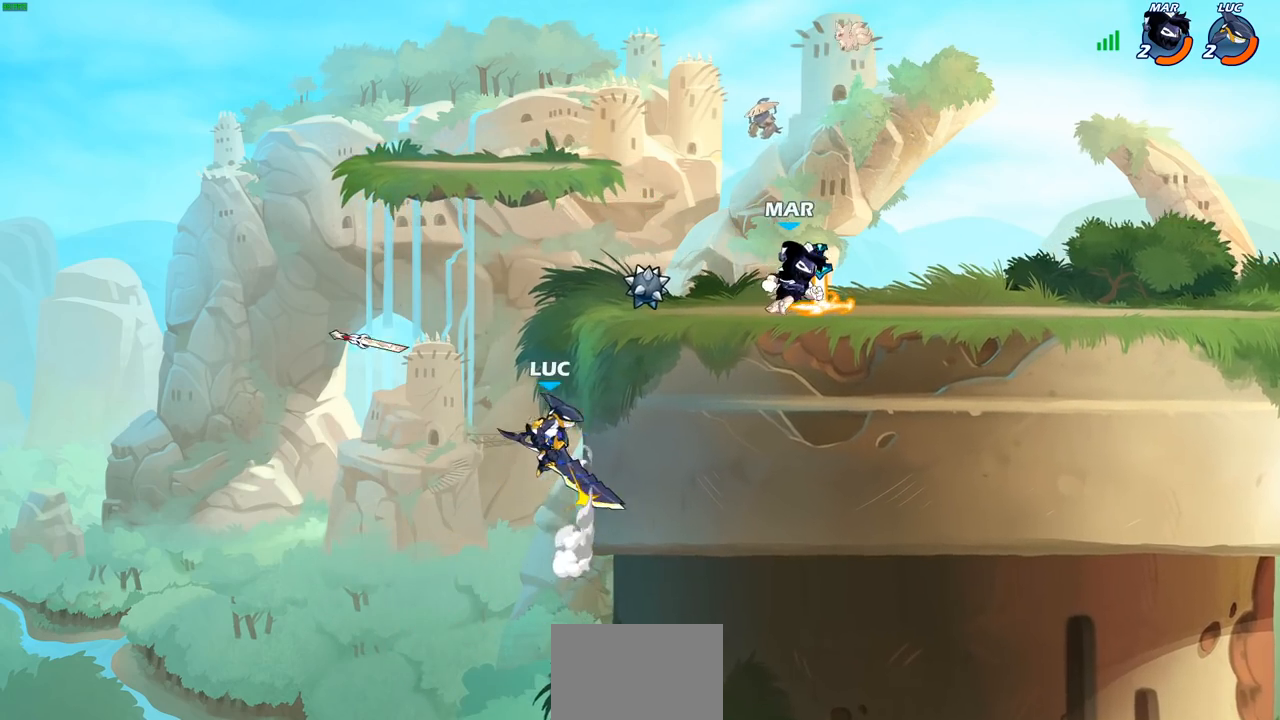
{"buttons": [], "left_stick": "up-left", "right_stick": "center", "events": [[117, "CIRCLE", "up"], [250, "left_stick", "up-left"]]}
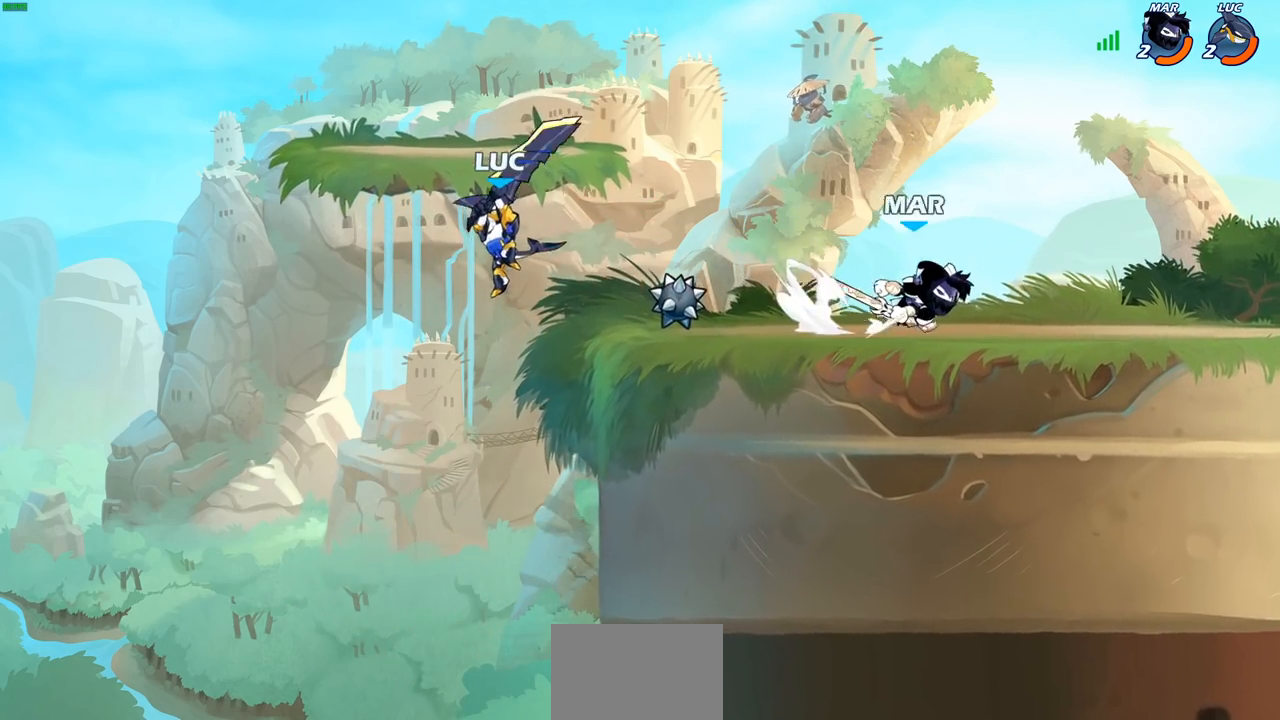
{"buttons": [], "left_stick": "right", "right_stick": "center", "events": [[117, "left_stick", "up-right"], [200, "left_stick", "right"], [367, "SQUARE", "down"], [467, "SQUARE", "up"]]}
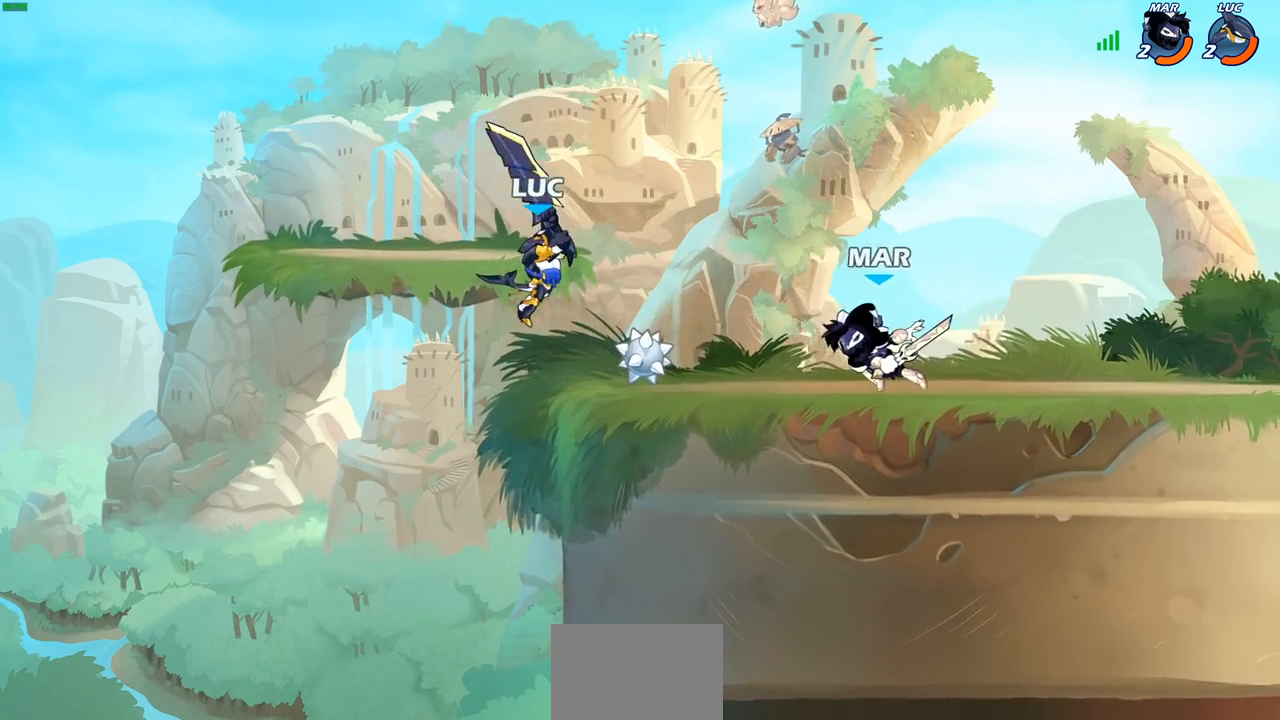
{"buttons": [], "left_stick": "center", "right_stick": "center", "events": [[283, "left_stick", "center"]]}
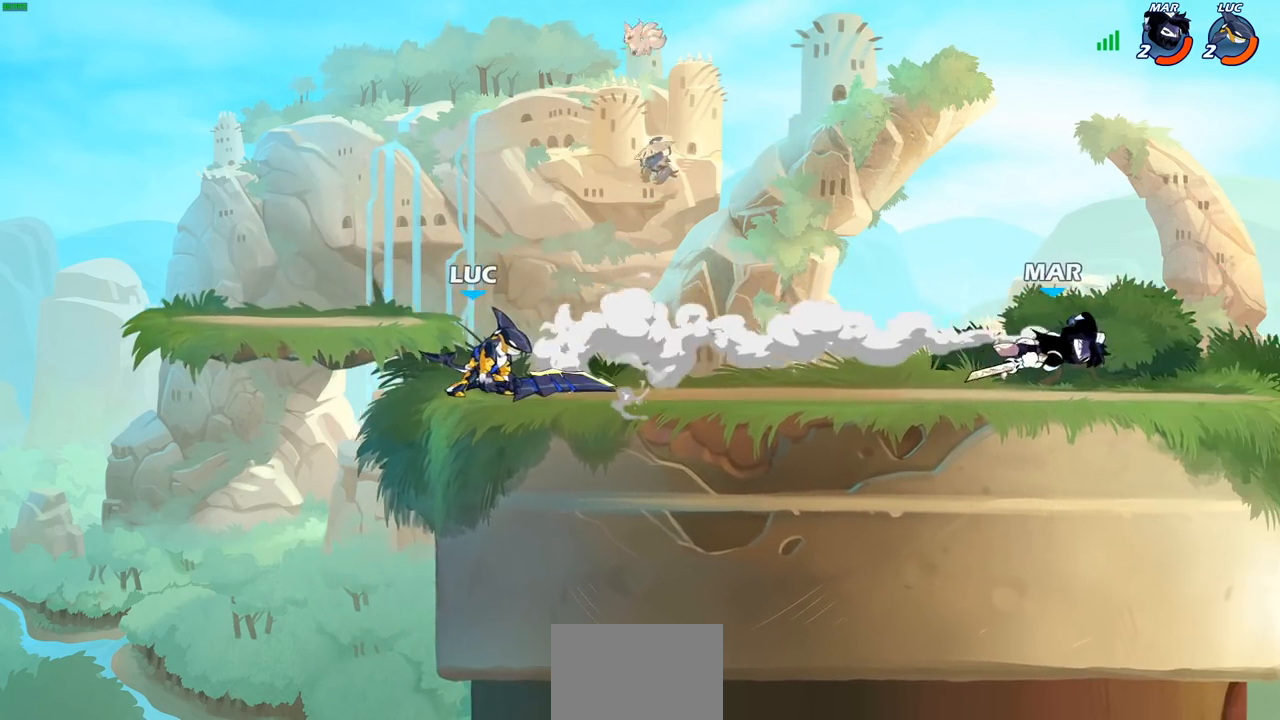
{"buttons": ["CIRCLE"], "left_stick": "right", "right_stick": "center", "events": [[17, "left_stick", "right"], [33, "R1", "down"], [33, "R2", "down"], [150, "R1", "up"], [150, "R2", "up"], [267, "CIRCLE", "down"]]}
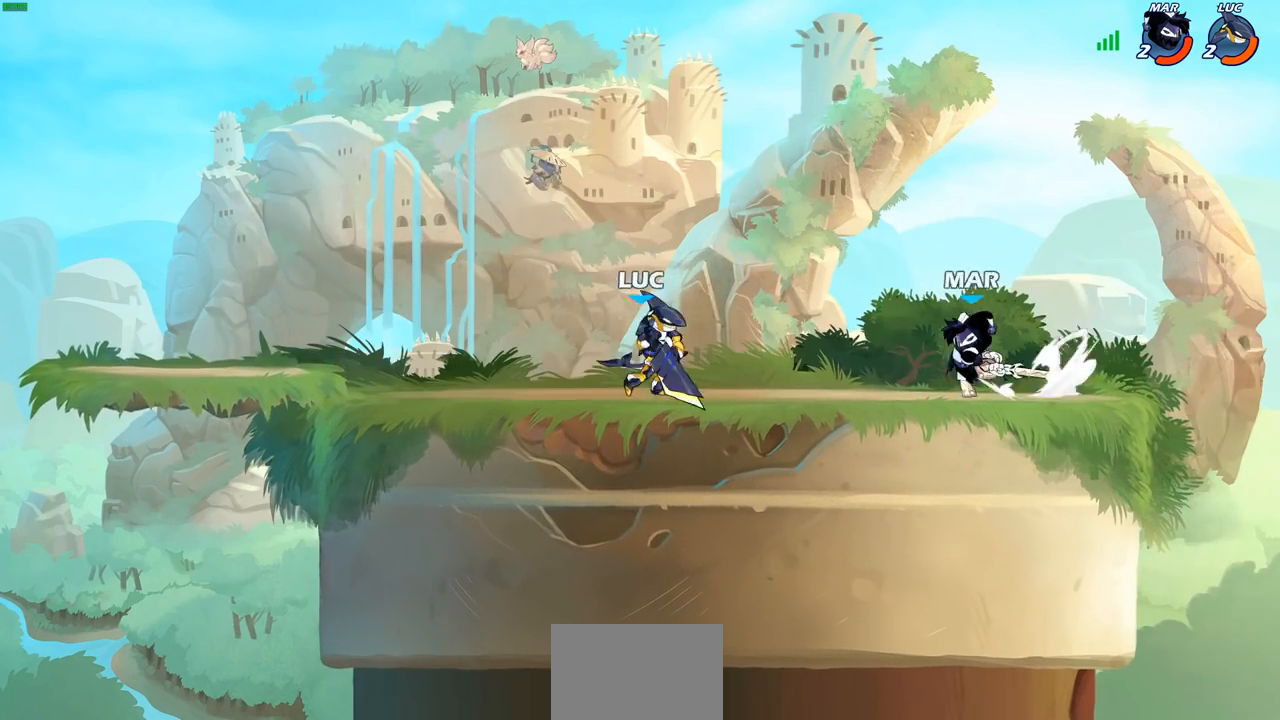
{"buttons": ["CIRCLE"], "left_stick": "right", "right_stick": "center", "events": []}
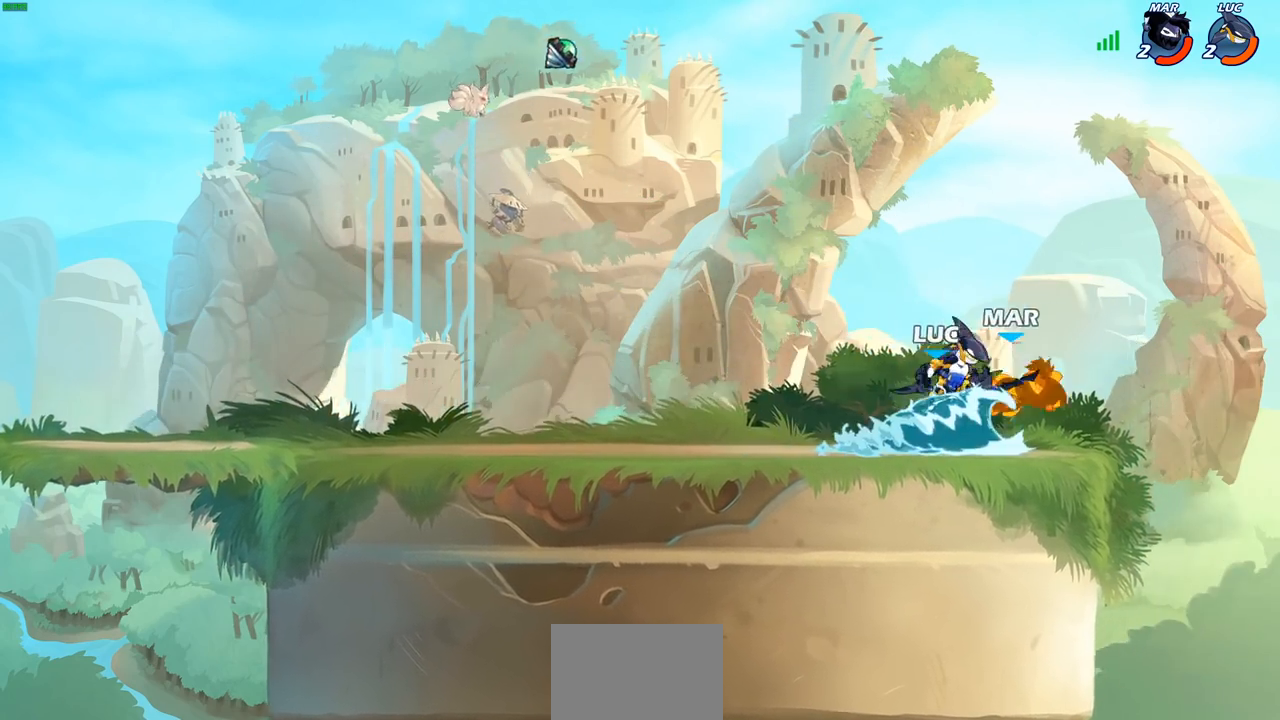
{"buttons": [], "left_stick": "center", "right_stick": "center", "events": [[433, "left_stick", "center"], [450, "CIRCLE", "up"]]}
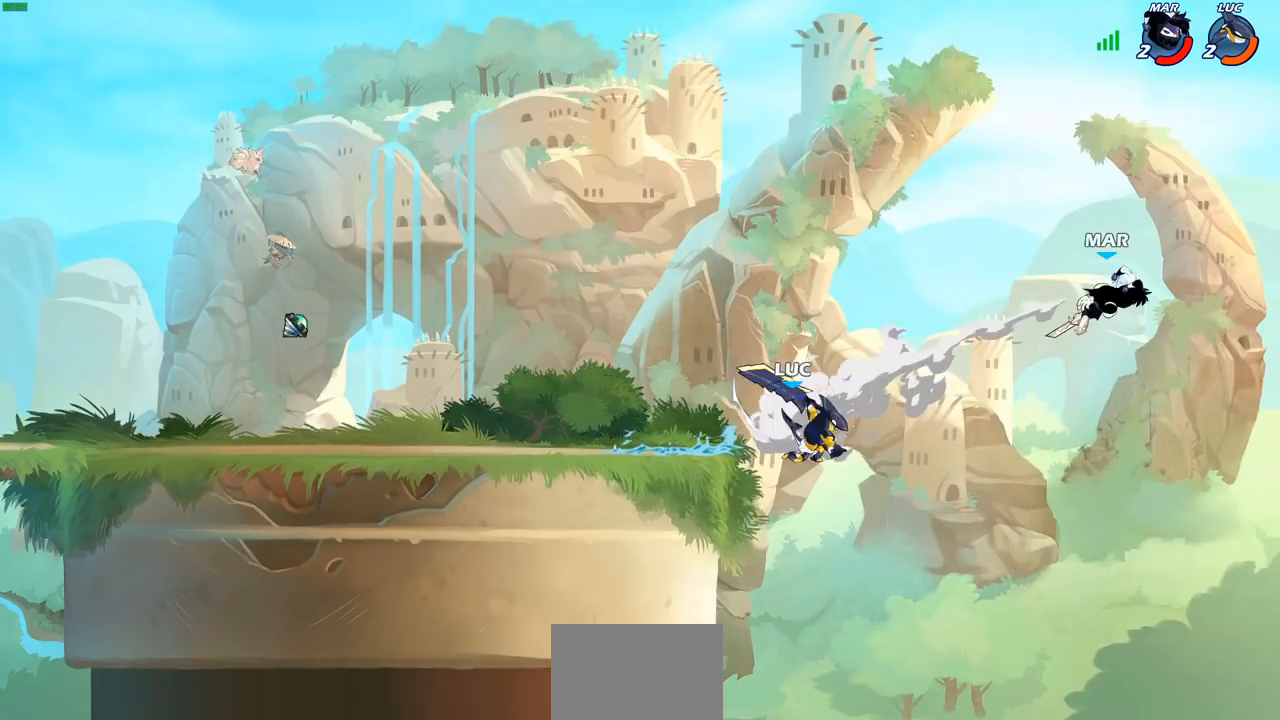
{"buttons": ["CROSS"], "left_stick": "left", "right_stick": "center", "events": [[367, "CROSS", "down"], [467, "left_stick", "left"]]}
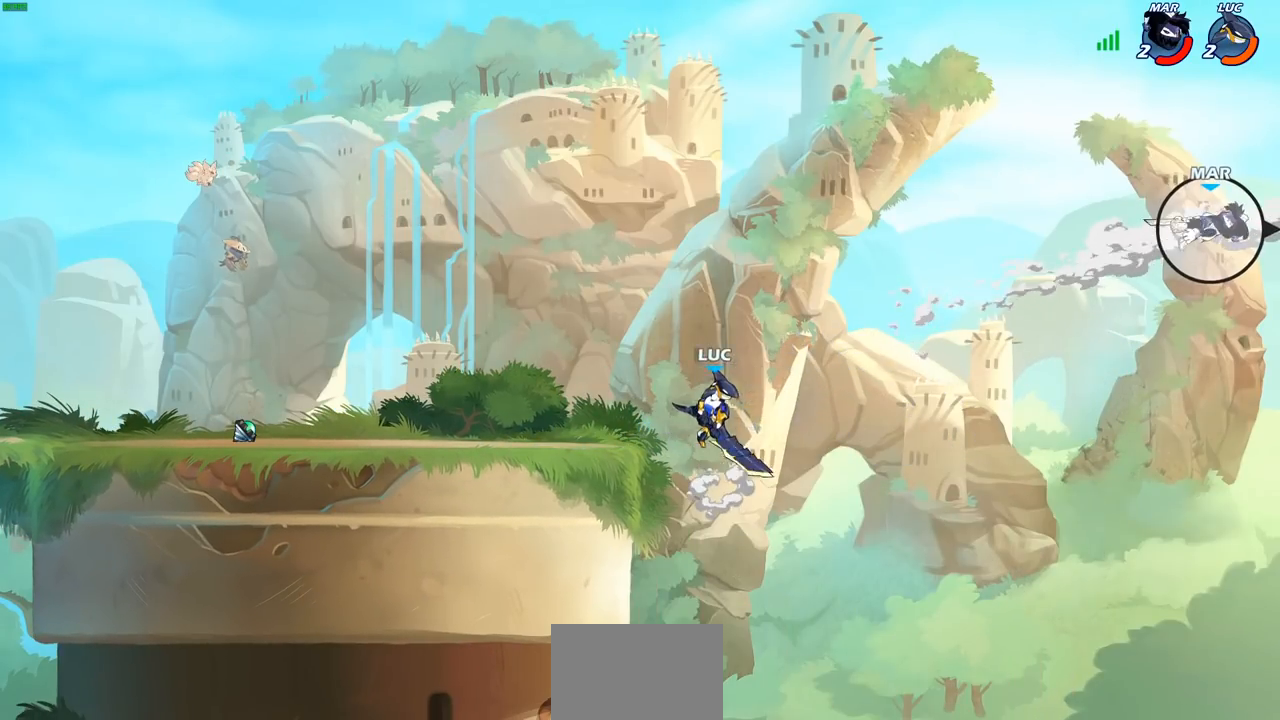
{"buttons": [], "left_stick": "down-left", "right_stick": "center", "events": [[17, "CROSS", "up"], [467, "left_stick", "down-left"]]}
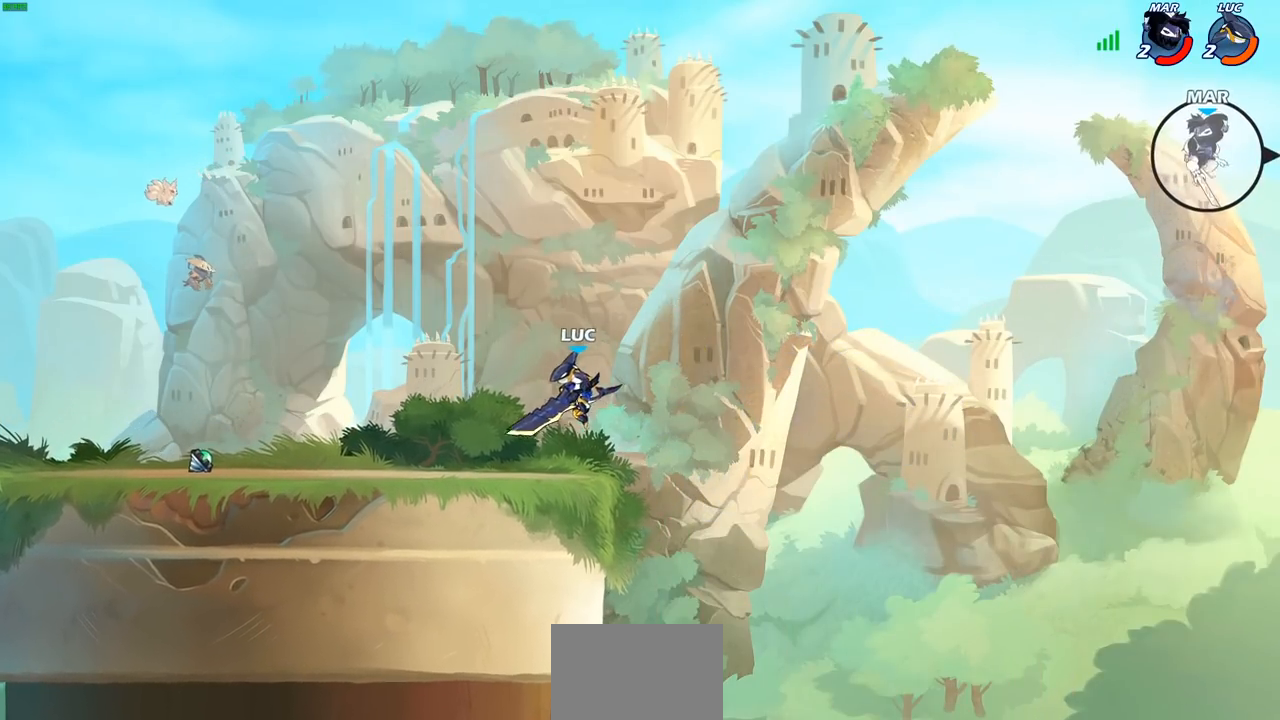
{"buttons": [], "left_stick": "up-right", "right_stick": "center", "events": [[133, "left_stick", "right"], [267, "CROSS", "down"], [417, "CROSS", "up"], [417, "left_stick", "up-right"]]}
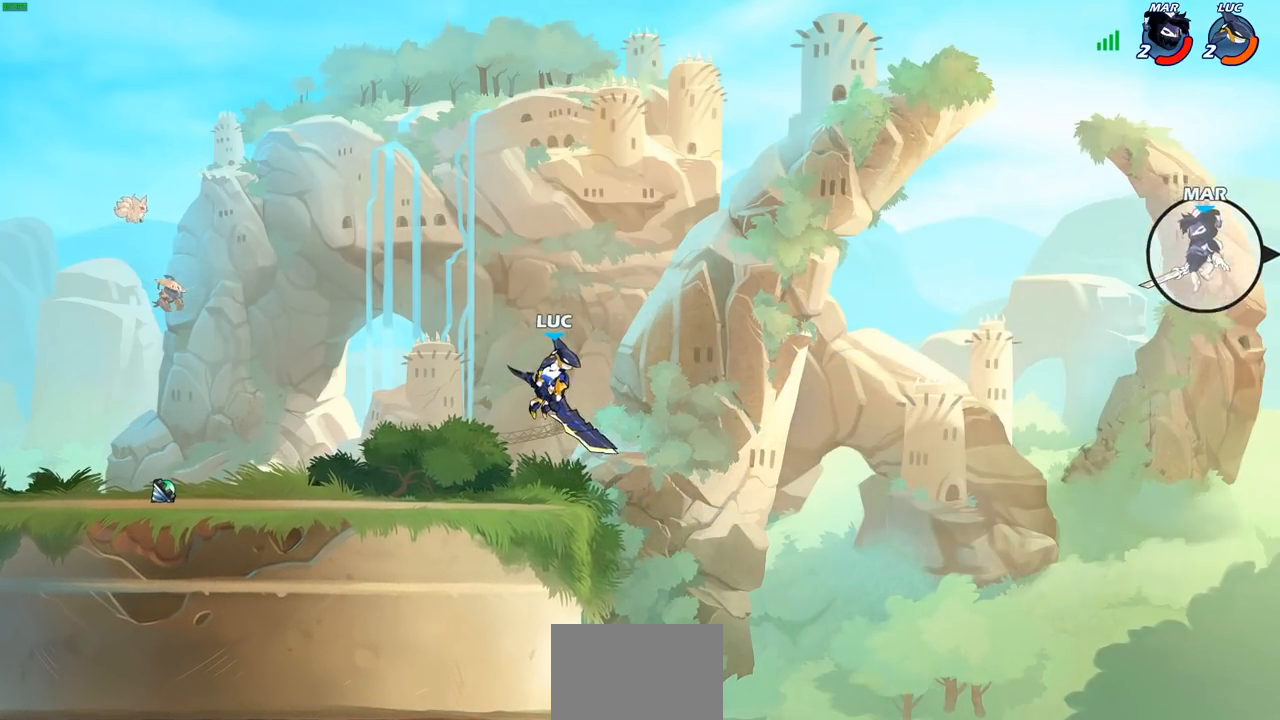
{"buttons": ["CROSS"], "left_stick": "left", "right_stick": "center", "events": [[367, "left_stick", "up-left"], [417, "CROSS", "down"], [433, "left_stick", "left"]]}
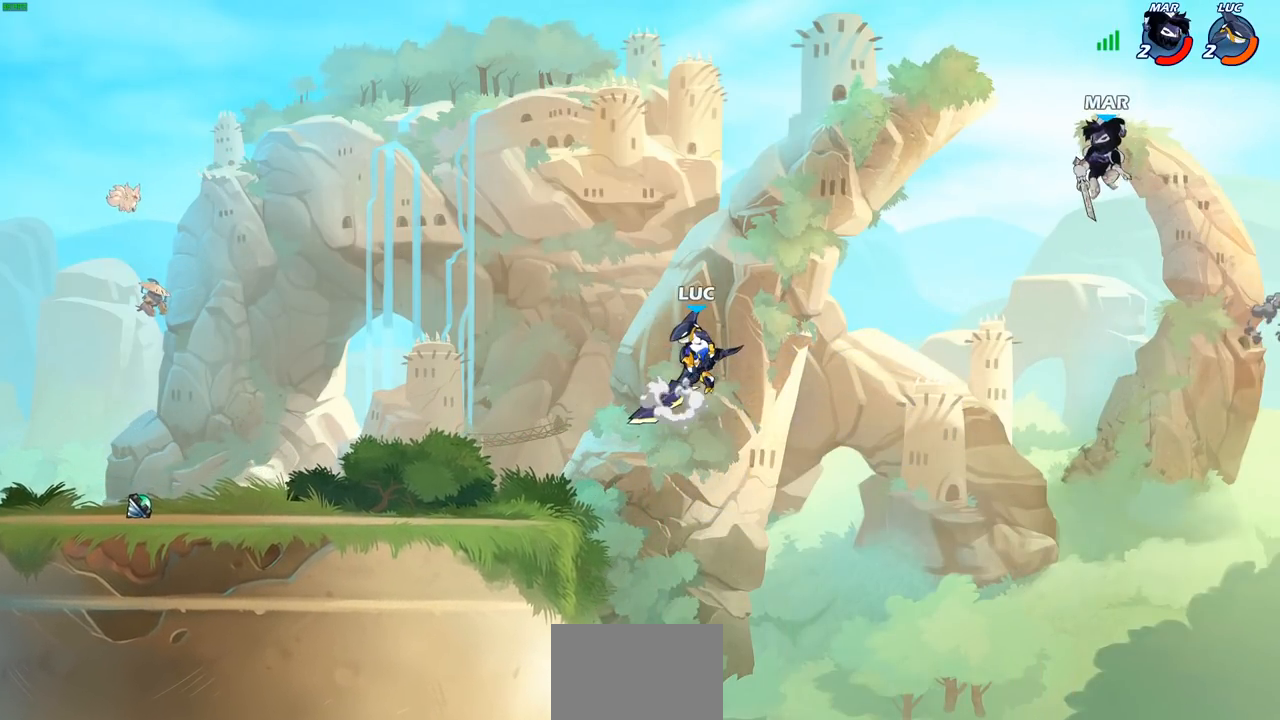
{"buttons": [], "left_stick": "left", "right_stick": "center", "events": [[83, "CROSS", "up"]]}
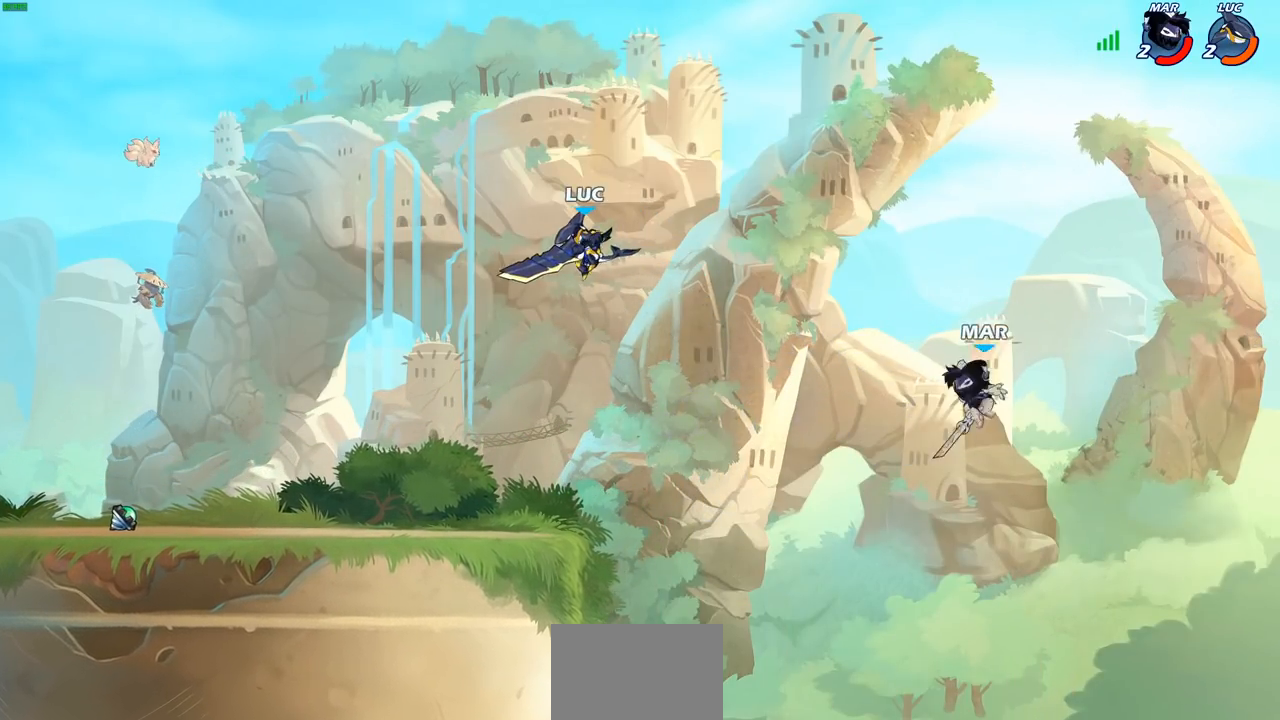
{"buttons": [], "left_stick": "up-left", "right_stick": "center", "events": [[100, "left_stick", "down"], [400, "left_stick", "right"], [467, "left_stick", "up-left"]]}
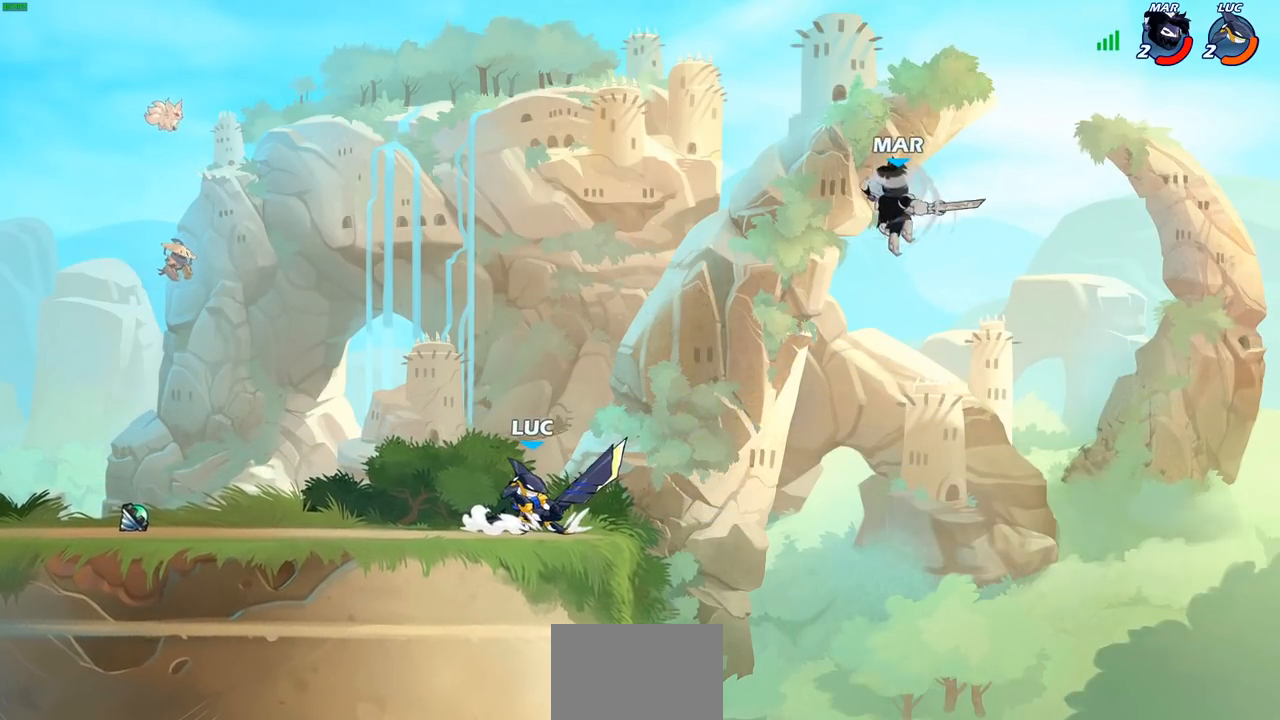
{"buttons": ["CIRCLE"], "left_stick": "center", "right_stick": "center", "events": [[167, "left_stick", "up-right"], [400, "CIRCLE", "down"], [450, "left_stick", "center"]]}
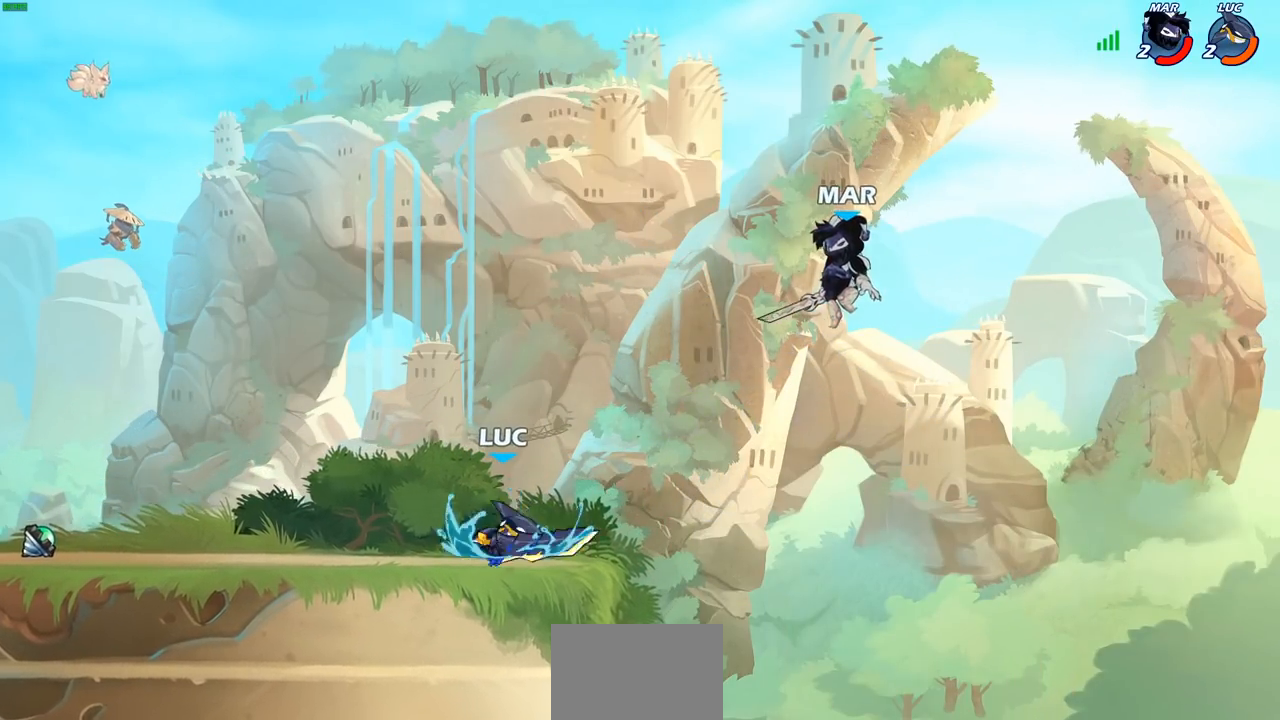
{"buttons": [], "left_stick": "center", "right_stick": "center", "events": [[33, "CIRCLE", "up"], [133, "left_stick", "right"], [433, "left_stick", "center"]]}
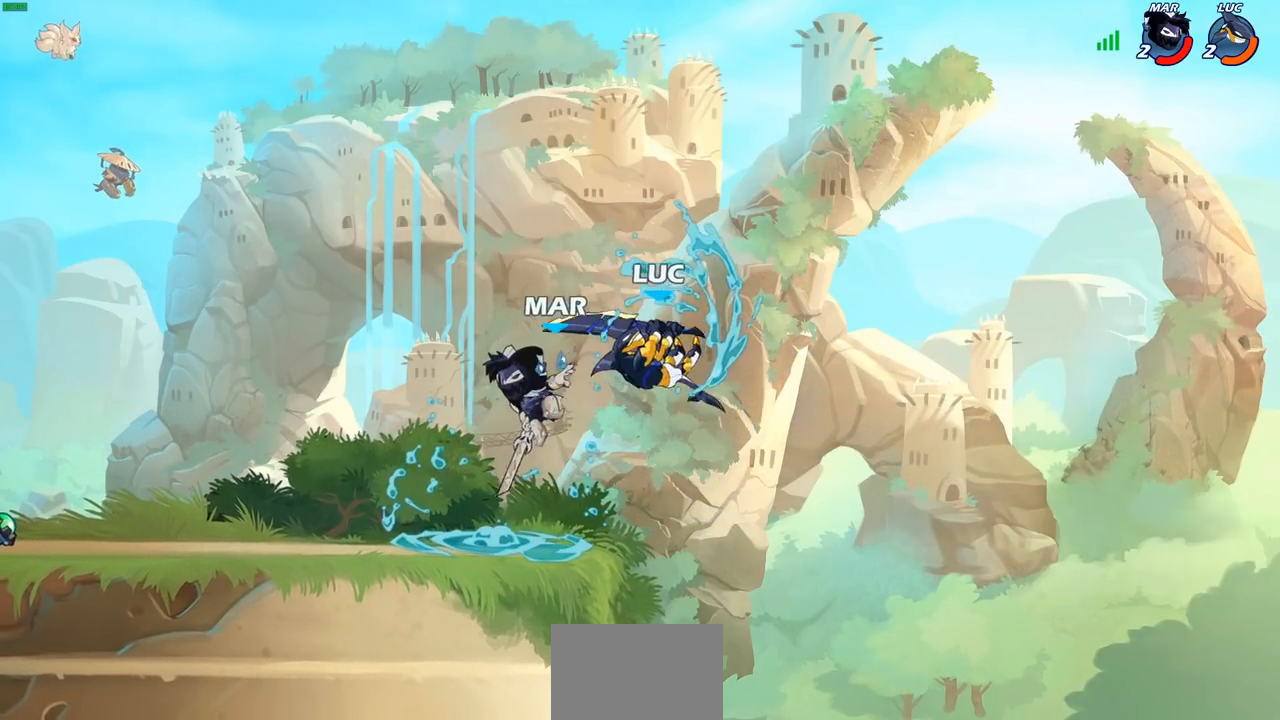
{"buttons": [], "left_stick": "left", "right_stick": "center", "events": [[217, "left_stick", "right"], [333, "CROSS", "down"], [383, "left_stick", "up"], [483, "CROSS", "up"], [500, "left_stick", "left"]]}
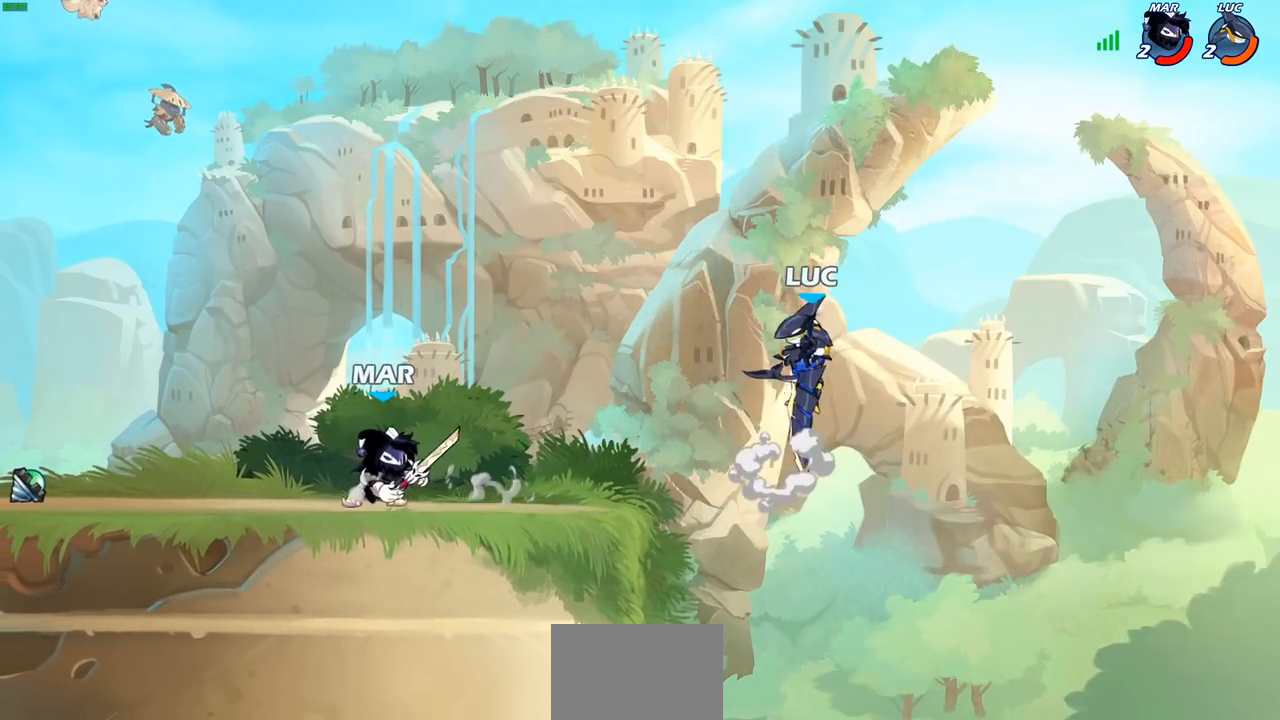
{"buttons": [], "left_stick": "left", "right_stick": "center", "events": [[167, "SQUARE", "down"], [250, "SQUARE", "up"]]}
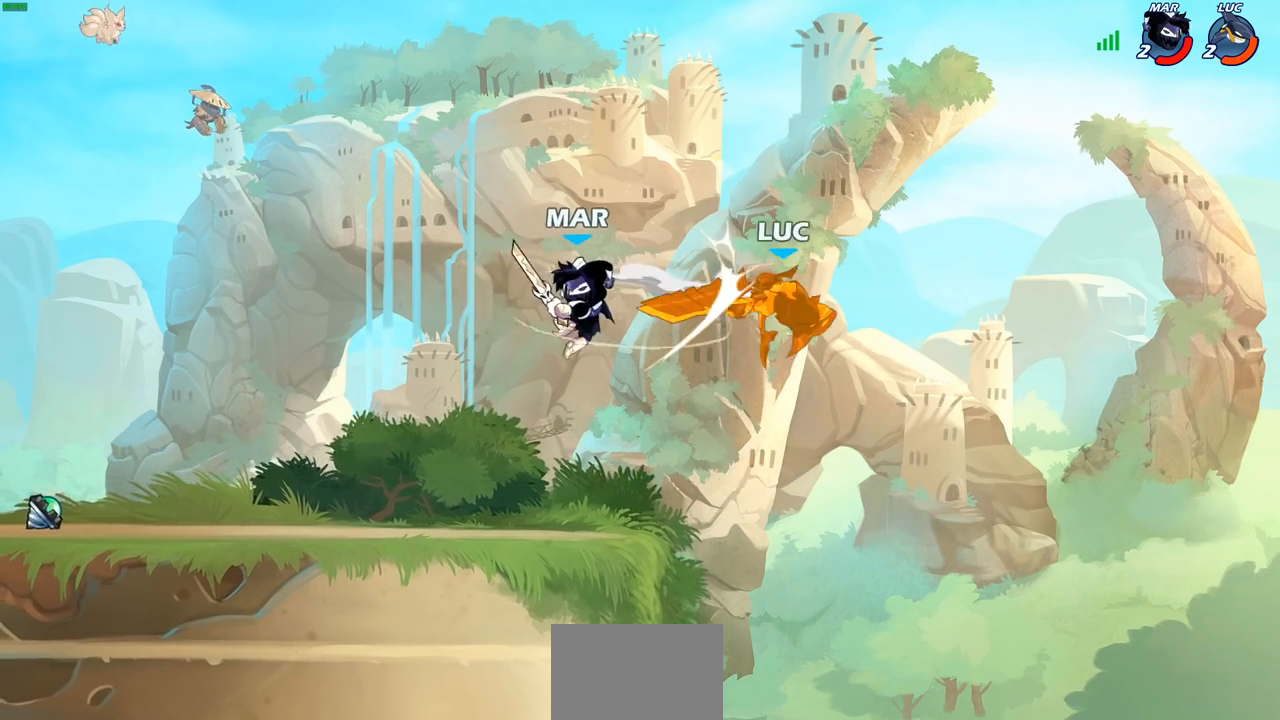
{"buttons": ["R2"], "left_stick": "left", "right_stick": "center", "events": [[417, "R2", "down"]]}
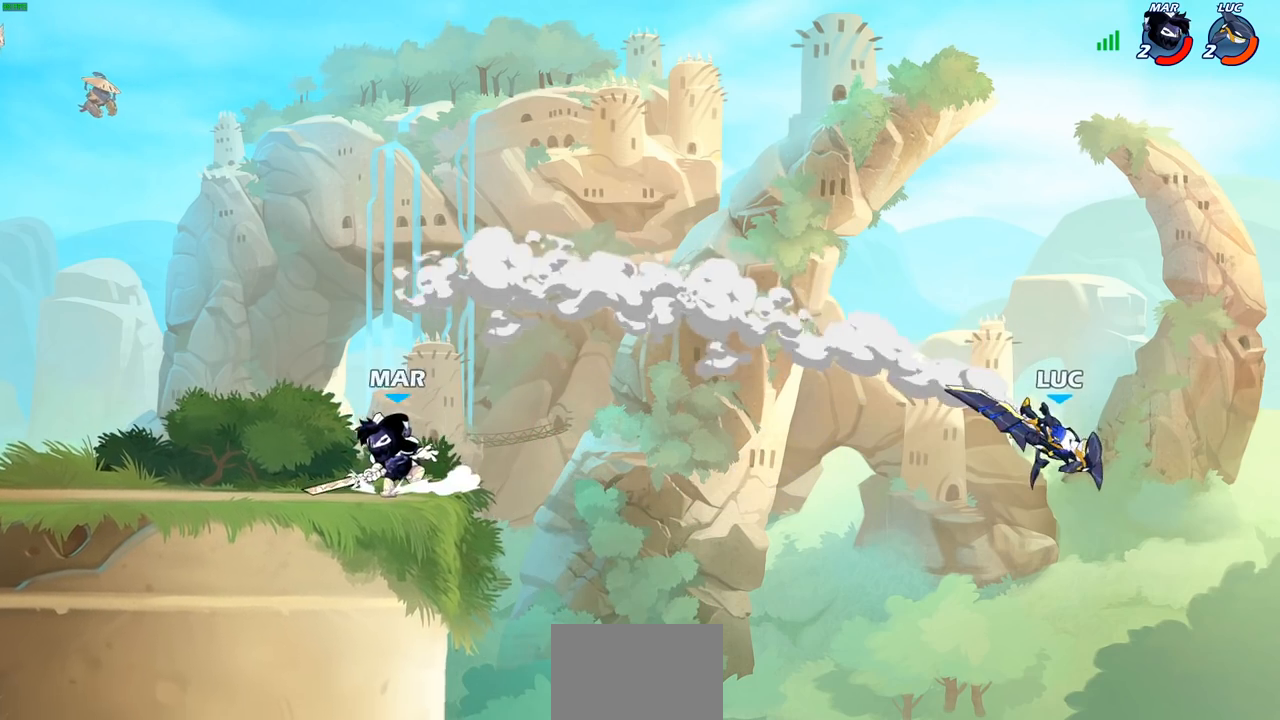
{"buttons": [], "left_stick": "left", "right_stick": "center", "events": [[133, "R2", "up"], [233, "CROSS", "down"], [367, "CROSS", "up"]]}
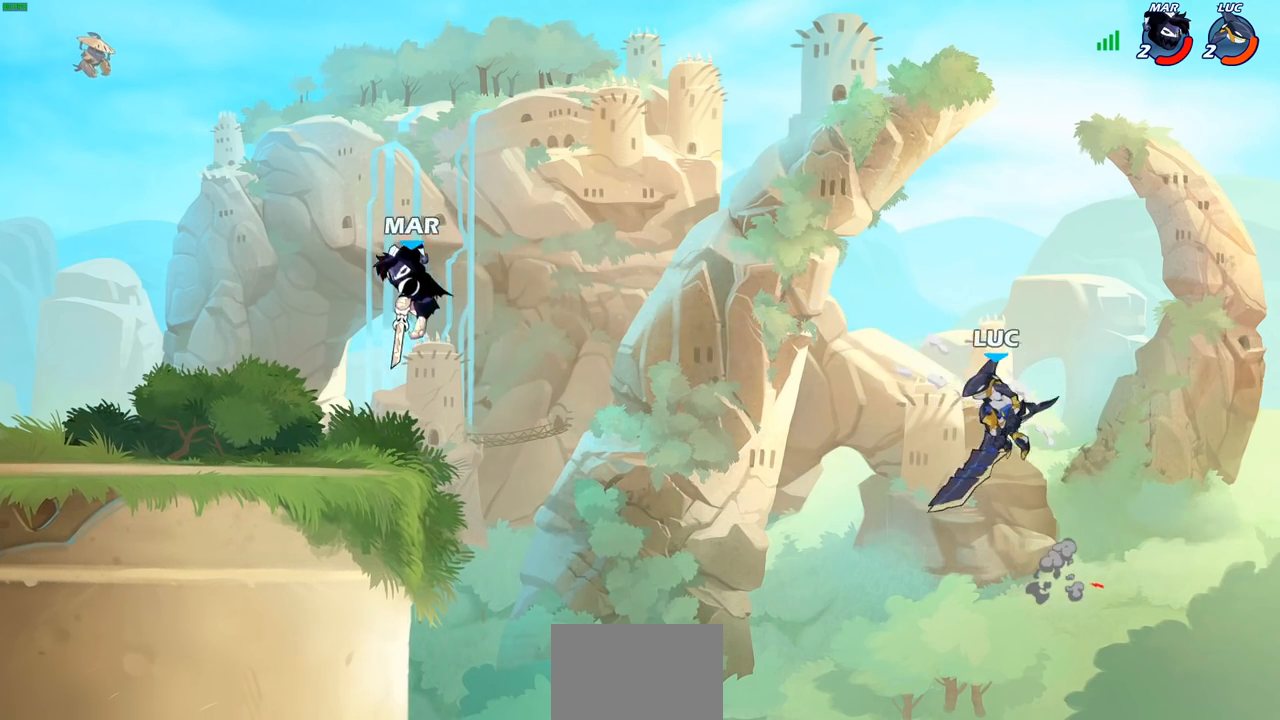
{"buttons": [], "left_stick": "right", "right_stick": "center", "events": [[33, "CIRCLE", "down"], [133, "CIRCLE", "up"], [233, "left_stick", "up-right"], [300, "left_stick", "right"]]}